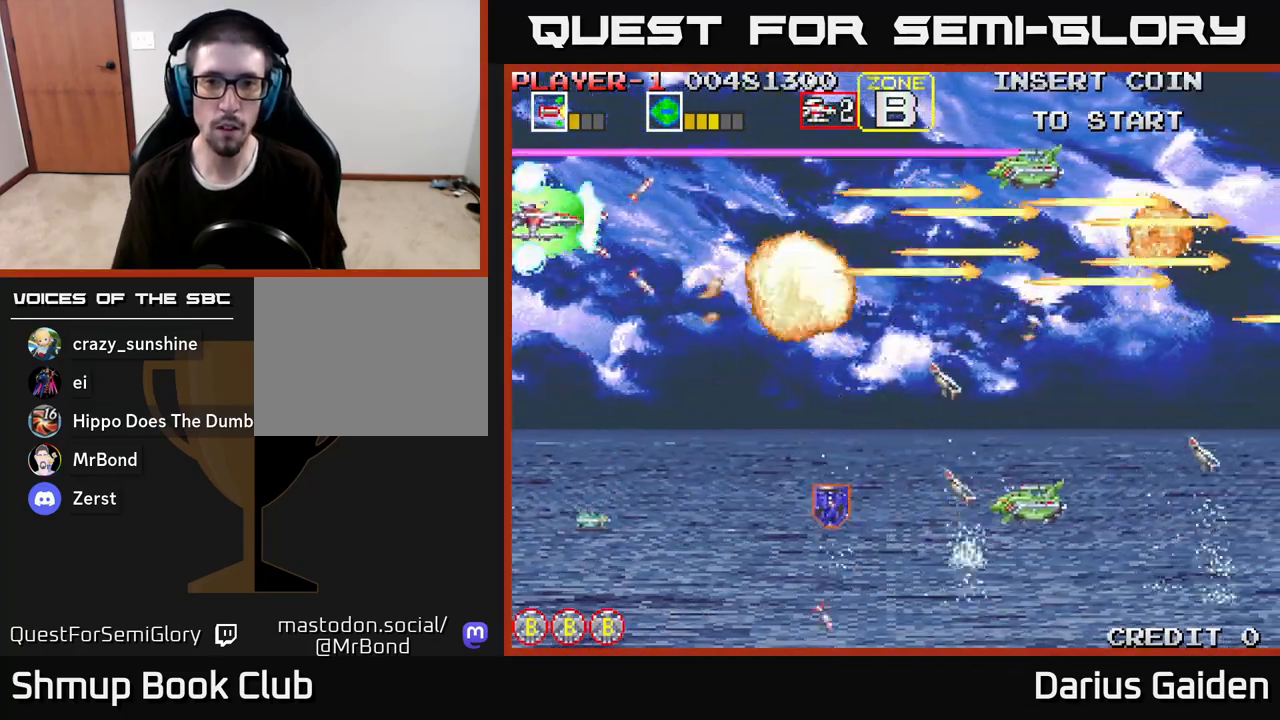
Gameplay with a controller (Xbox layout); each line is a JSON object with the inputs held at the frame after it. "events" lists button and stick changes between this image and that frame as [ms after this image, input, new state], when the widget could be followed in between.
{"buttons": ["R2", "DPAD_DOWN"], "left_stick": "center", "right_stick": "center", "events": [[167, "DPAD_DOWN", "down"]]}
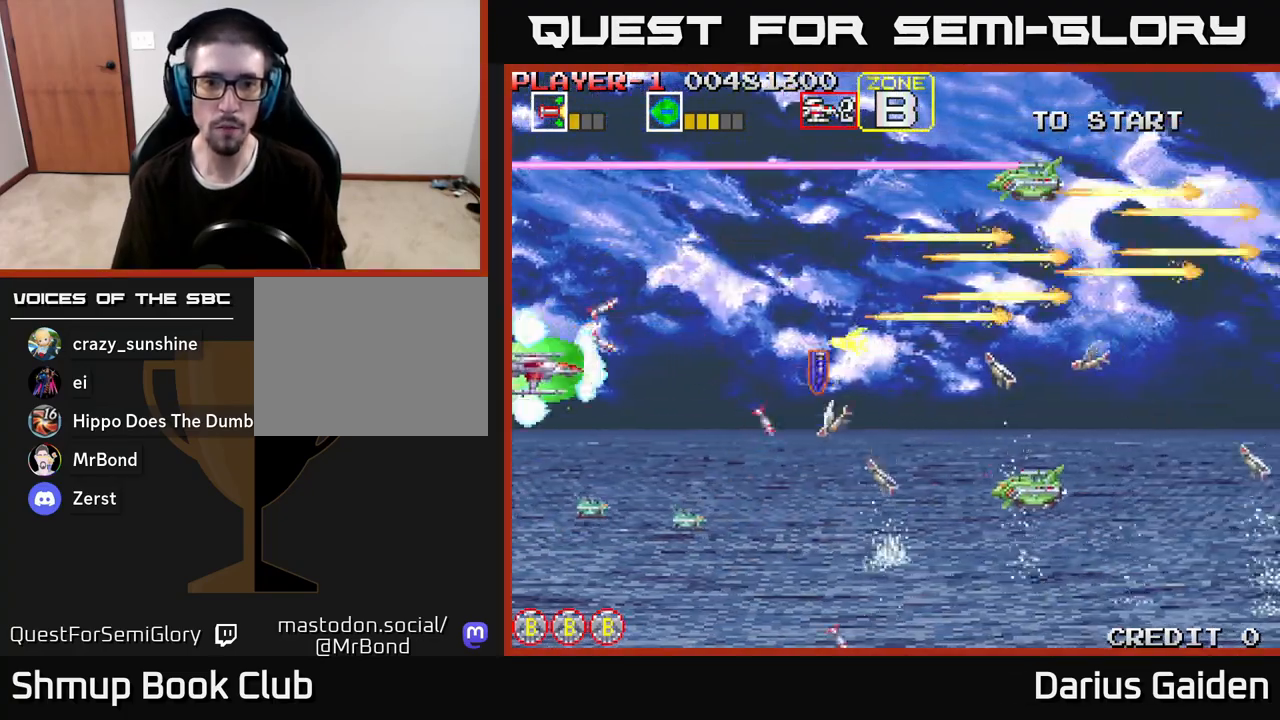
{"buttons": ["R2", "DPAD_UP", "DPAD_RIGHT"], "left_stick": "center", "right_stick": "center", "events": [[467, "DPAD_DOWN", "up"], [500, "DPAD_RIGHT", "down"], [500, "DPAD_UP", "down"]]}
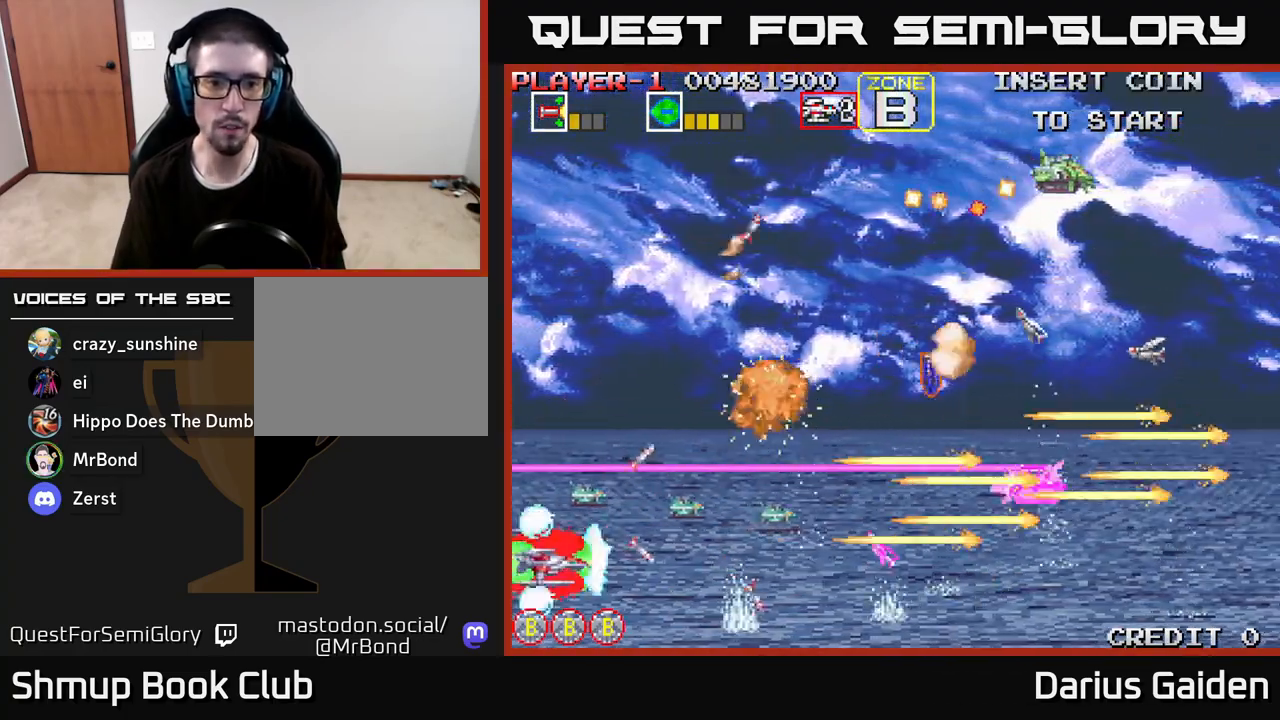
{"buttons": ["R2", "DPAD_UP", "DPAD_LEFT"], "left_stick": "center", "right_stick": "center", "events": [[50, "DPAD_RIGHT", "up"], [50, "DPAD_UP", "up"], [417, "DPAD_LEFT", "down"], [483, "DPAD_UP", "down"]]}
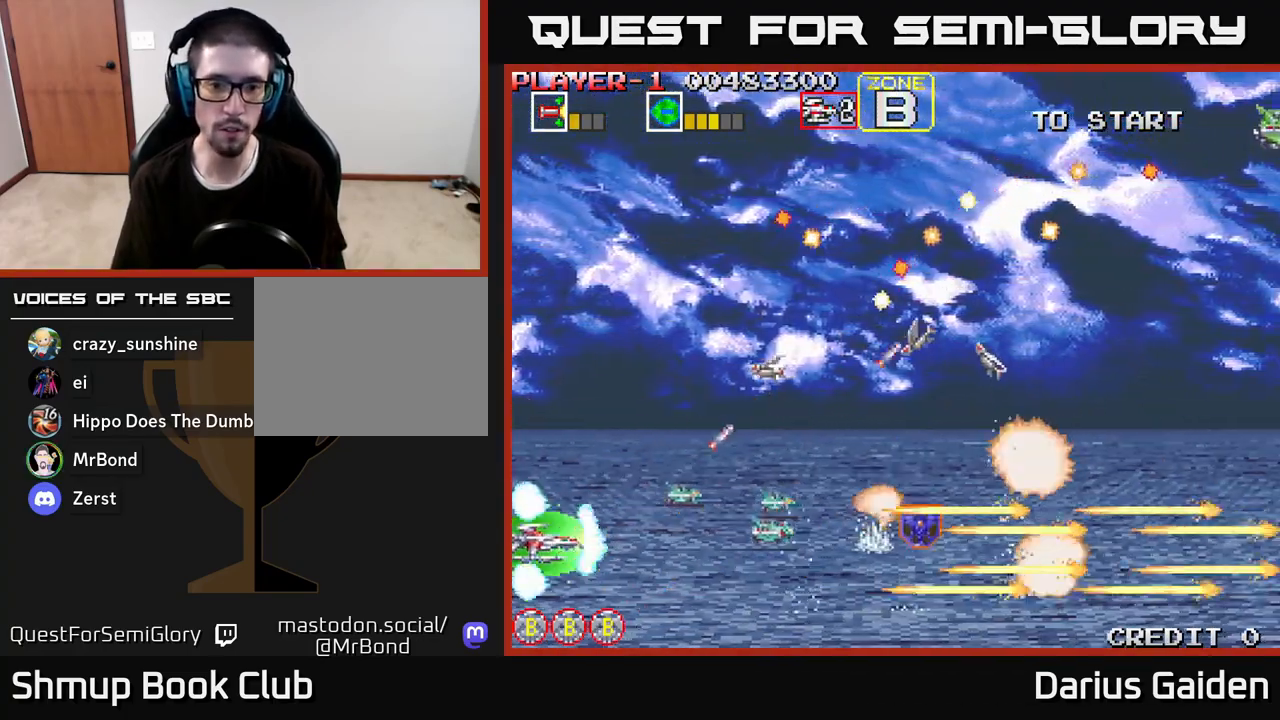
{"buttons": ["R2"], "left_stick": "center", "right_stick": "center", "events": [[67, "DPAD_LEFT", "up"], [100, "DPAD_UP", "up"], [383, "DPAD_DOWN", "down"], [500, "DPAD_DOWN", "up"]]}
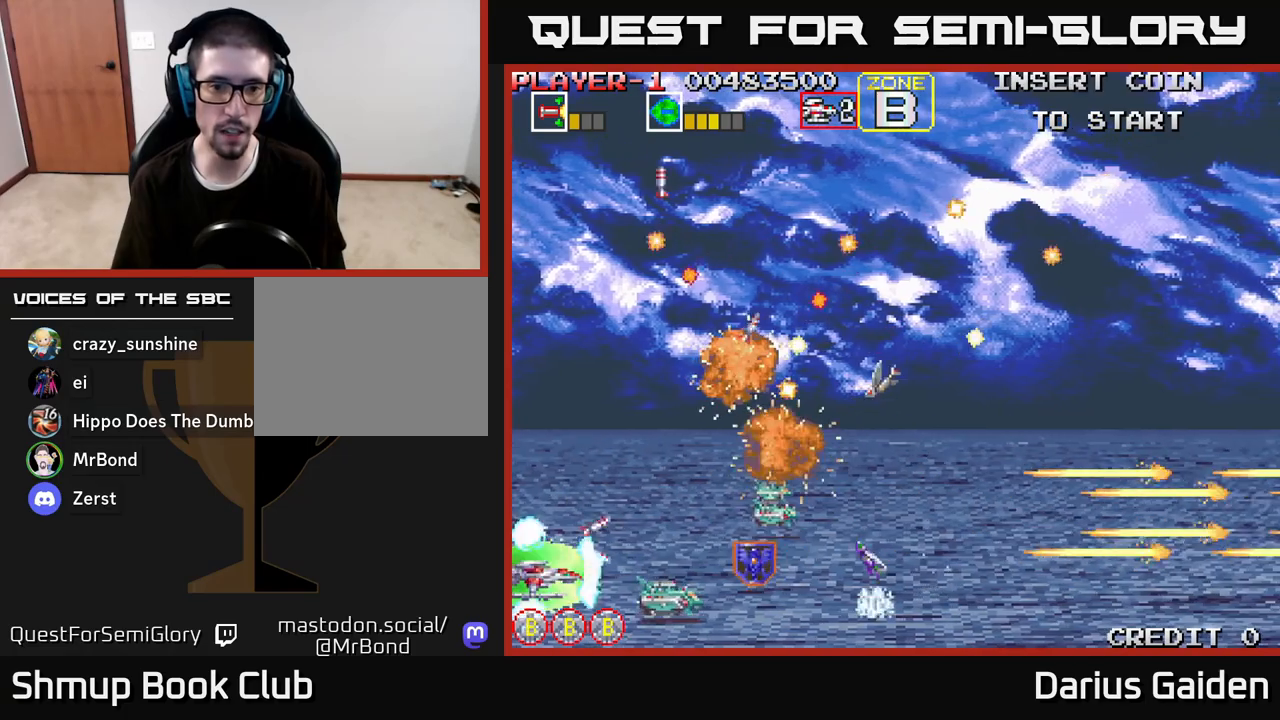
{"buttons": ["R2"], "left_stick": "center", "right_stick": "center", "events": [[67, "DPAD_LEFT", "down"], [200, "DPAD_LEFT", "up"]]}
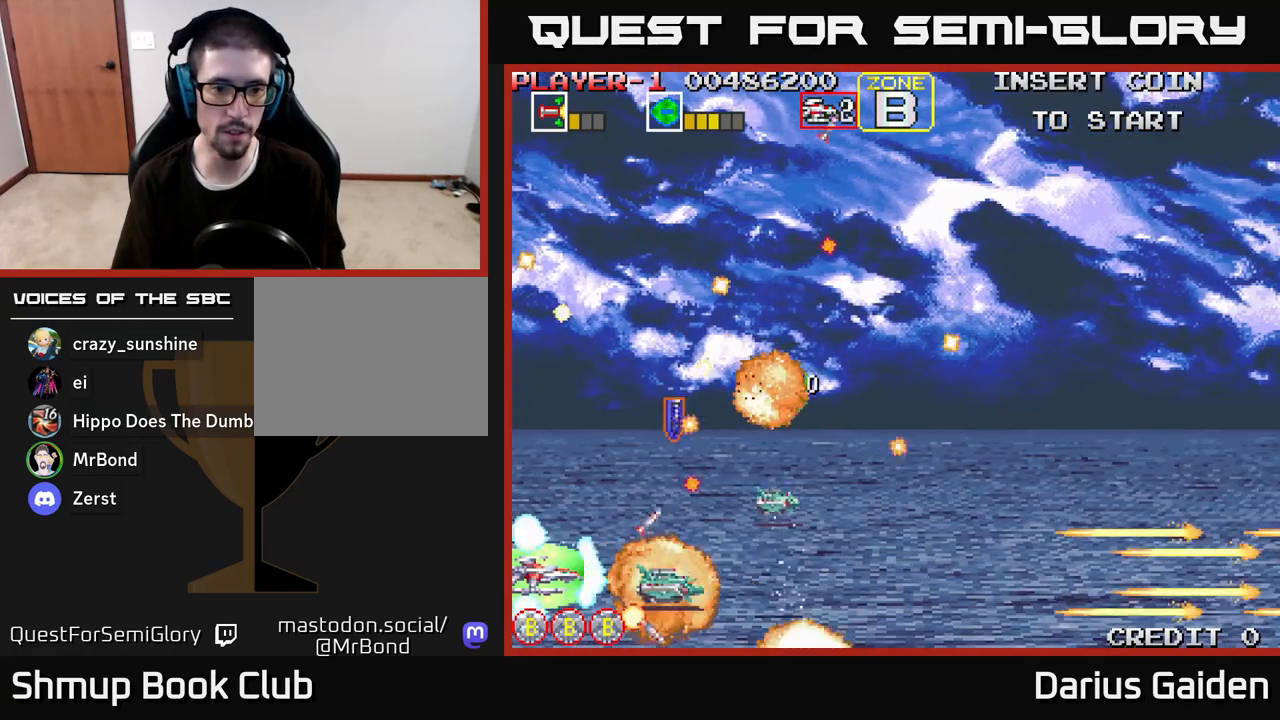
{"buttons": ["R2", "DPAD_UP", "DPAD_LEFT"], "left_stick": "center", "right_stick": "center", "events": [[417, "DPAD_LEFT", "down"], [433, "DPAD_UP", "down"]]}
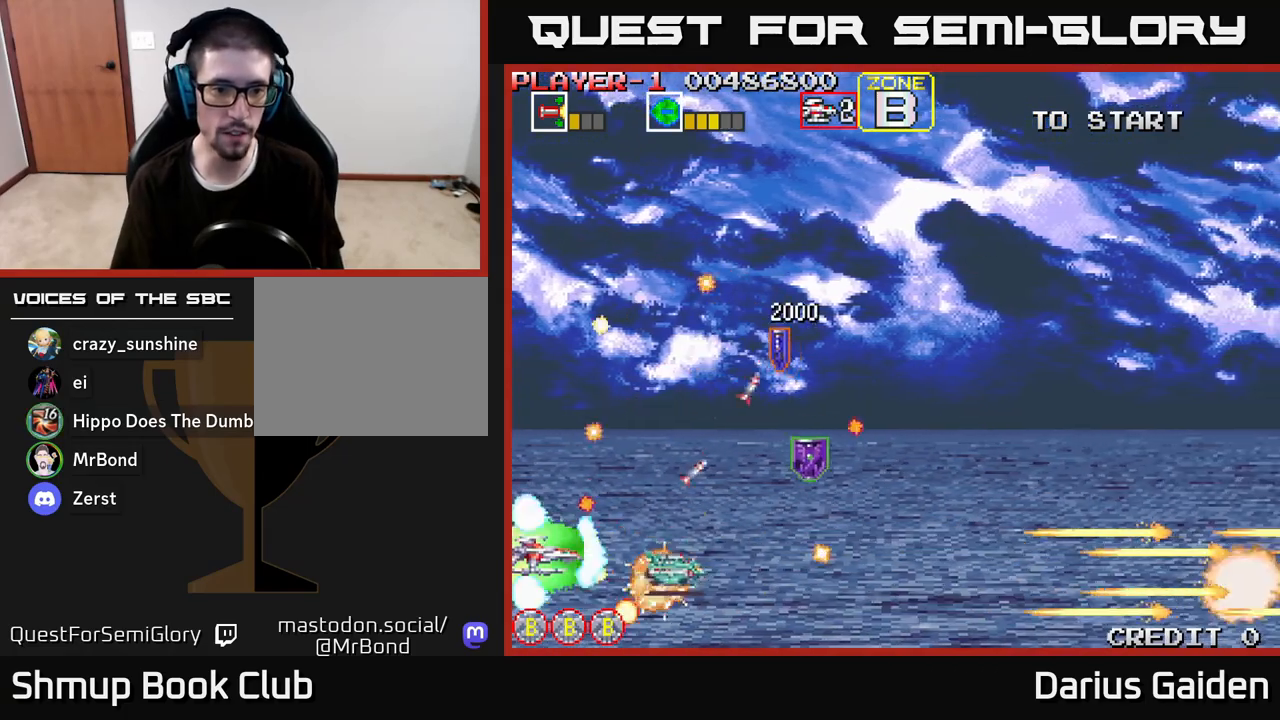
{"buttons": ["R2"], "left_stick": "center", "right_stick": "center"}
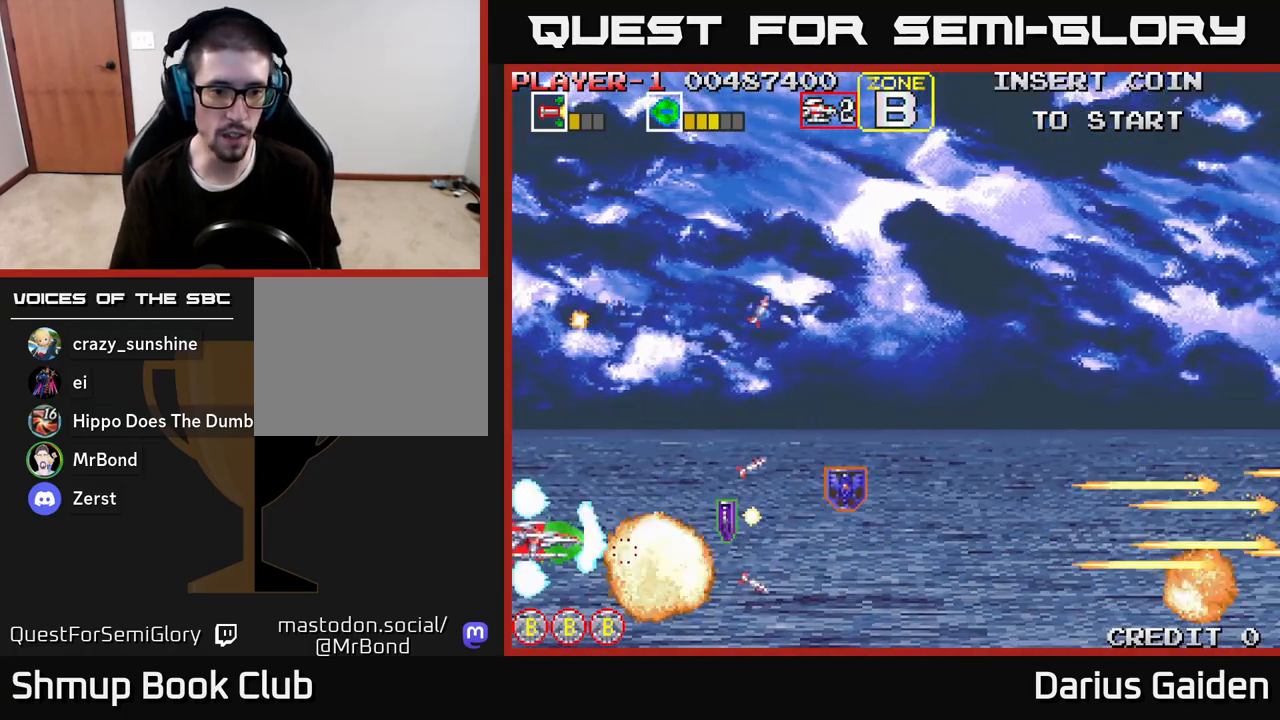
{"buttons": ["R2", "DPAD_UP", "DPAD_RIGHT"], "left_stick": "center", "right_stick": "center", "events": [[133, "DPAD_DOWN", "down"], [217, "DPAD_DOWN", "up"], [283, "DPAD_RIGHT", "down"], [350, "DPAD_RIGHT", "up"], [350, "DPAD_UP", "down"], [467, "DPAD_RIGHT", "down"]]}
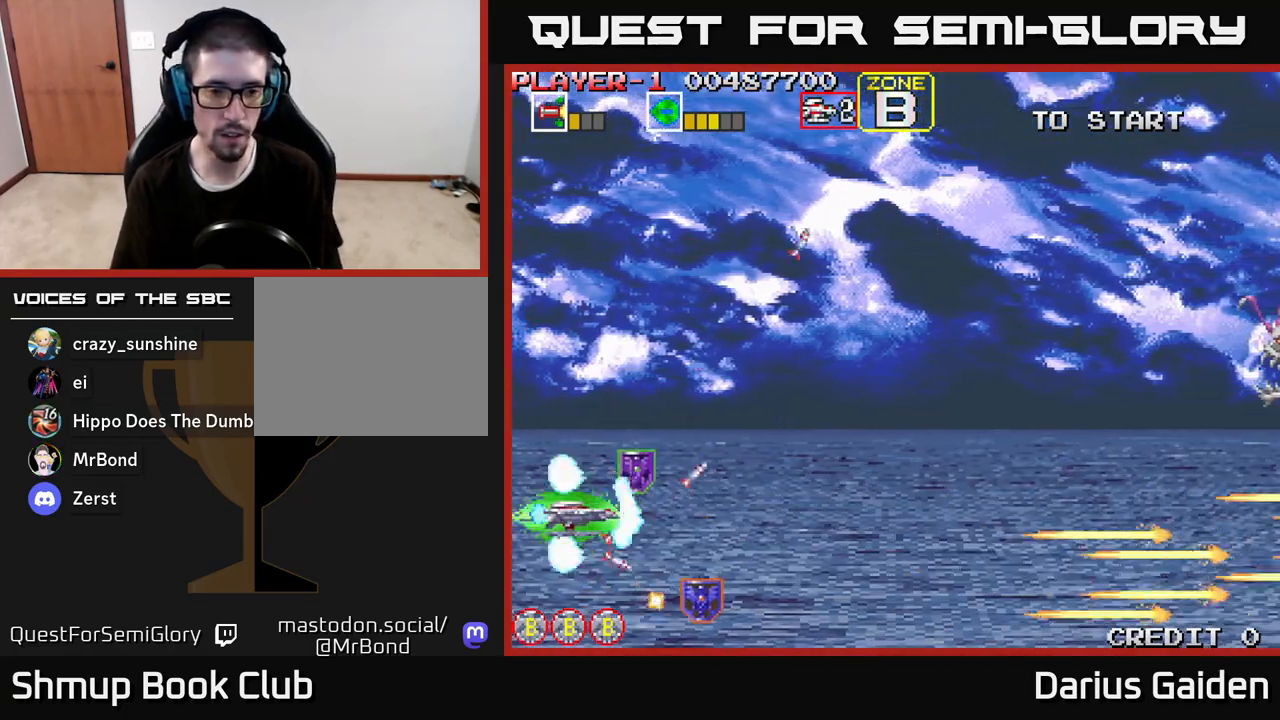
{"buttons": ["R2", "DPAD_DOWN", "DPAD_LEFT"], "left_stick": "center", "right_stick": "center", "events": [[250, "DPAD_RIGHT", "up"], [250, "DPAD_UP", "up"], [283, "DPAD_LEFT", "down"], [300, "DPAD_DOWN", "down"]]}
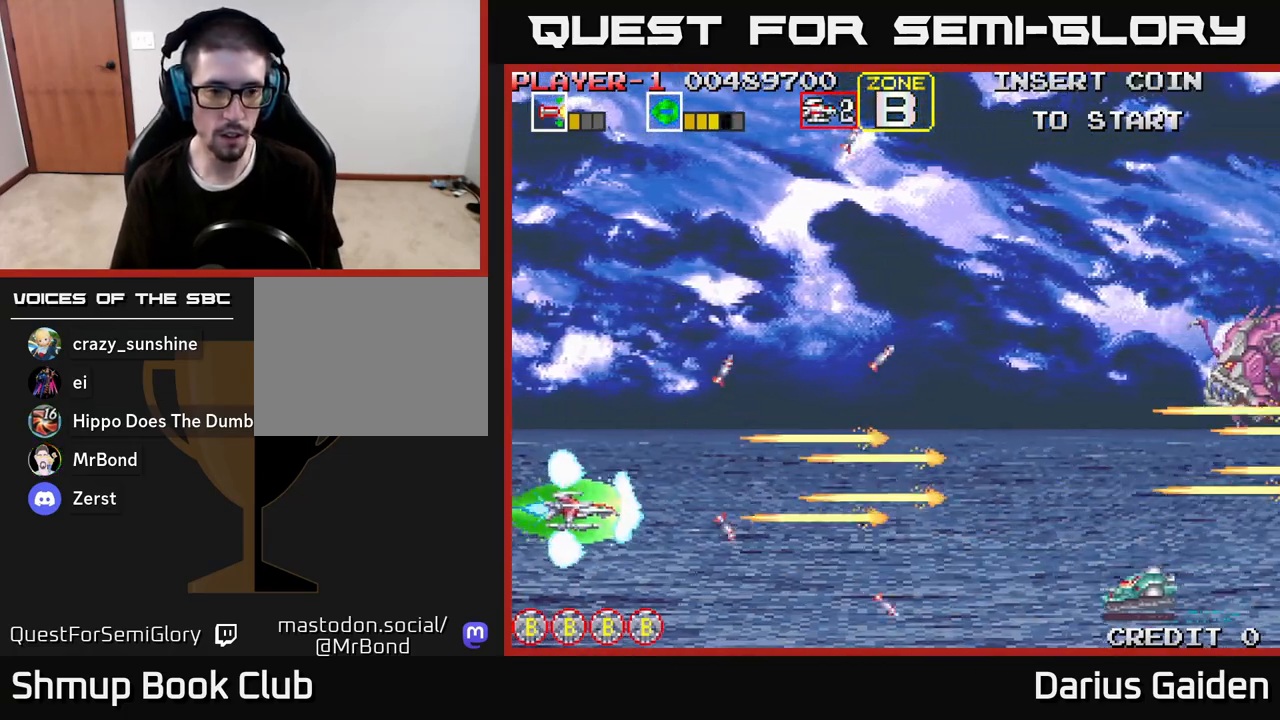
{"buttons": ["R2"], "left_stick": "center", "right_stick": "center", "events": [[83, "DPAD_LEFT", "up"], [117, "DPAD_RIGHT", "down"], [150, "DPAD_DOWN", "up"], [250, "DPAD_RIGHT", "up"]]}
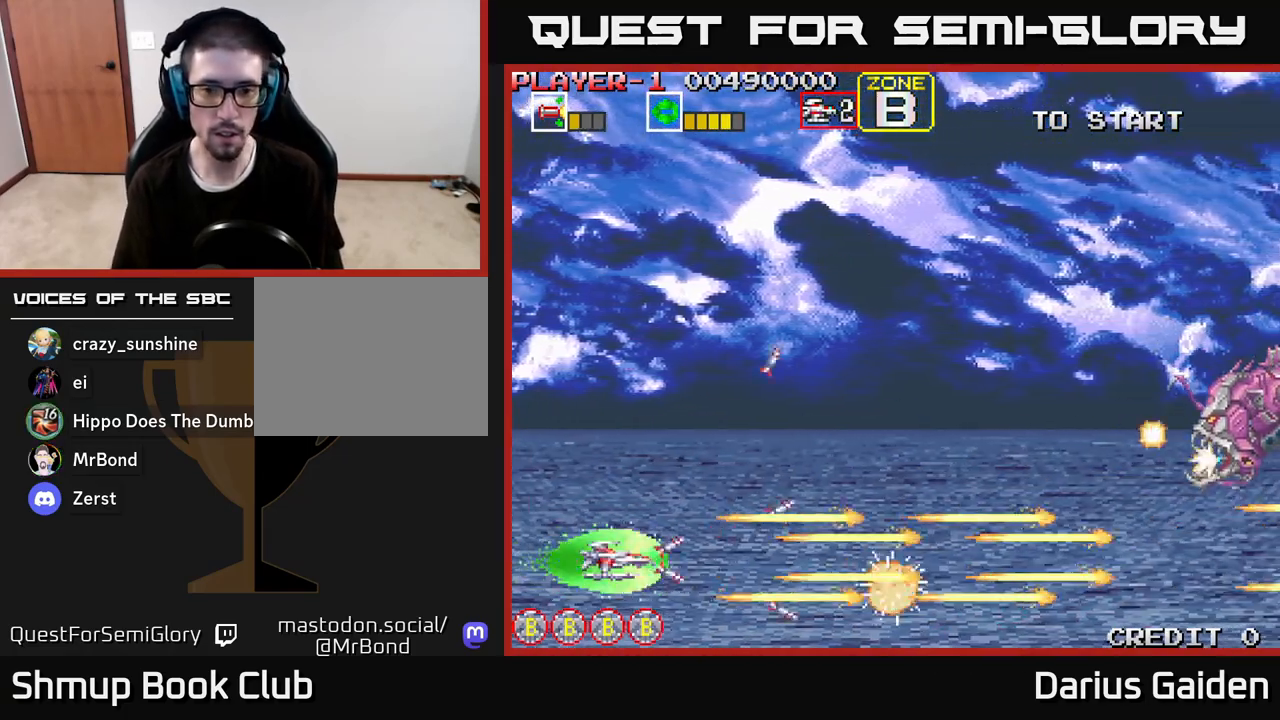
{"buttons": ["R2", "DPAD_RIGHT"], "left_stick": "center", "right_stick": "center", "events": [[100, "DPAD_UP", "down"], [133, "DPAD_RIGHT", "down"], [300, "DPAD_UP", "up"]]}
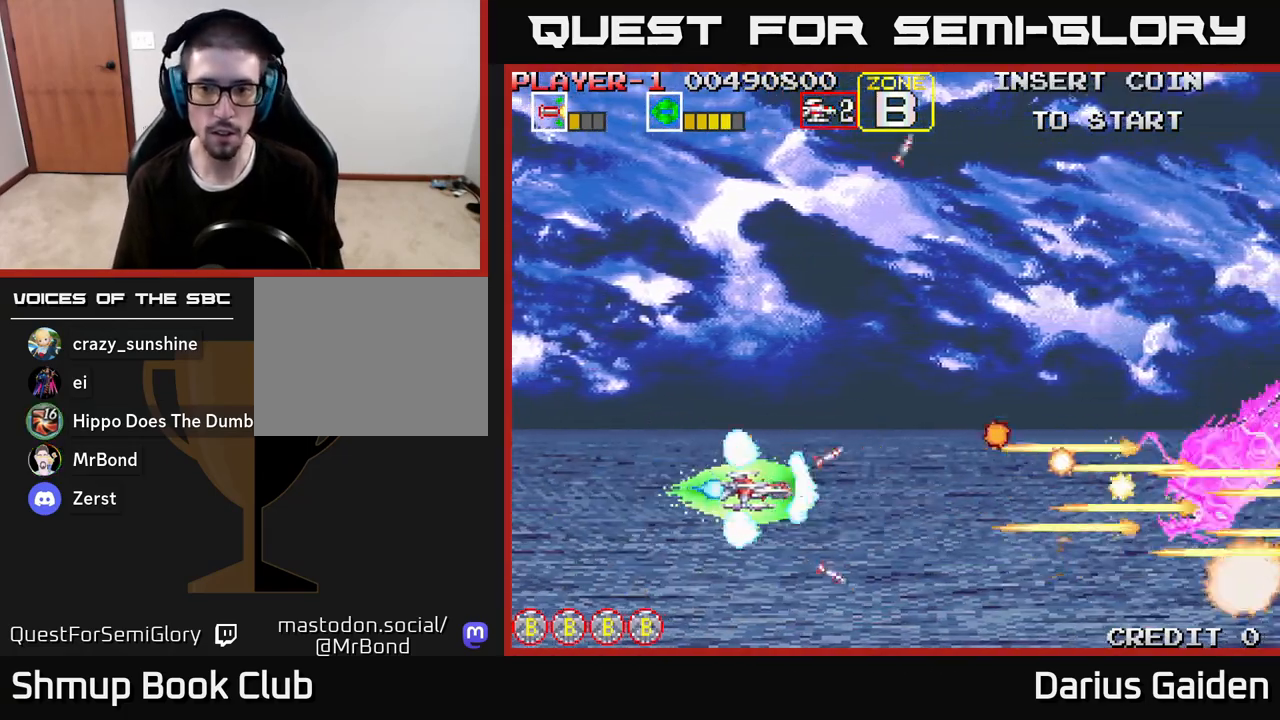
{"buttons": ["R2", "DPAD_UP", "DPAD_LEFT"], "left_stick": "center", "right_stick": "center", "events": [[183, "DPAD_DOWN", "down"], [200, "DPAD_RIGHT", "up"], [250, "DPAD_LEFT", "down"], [283, "DPAD_DOWN", "up"], [467, "DPAD_UP", "down"]]}
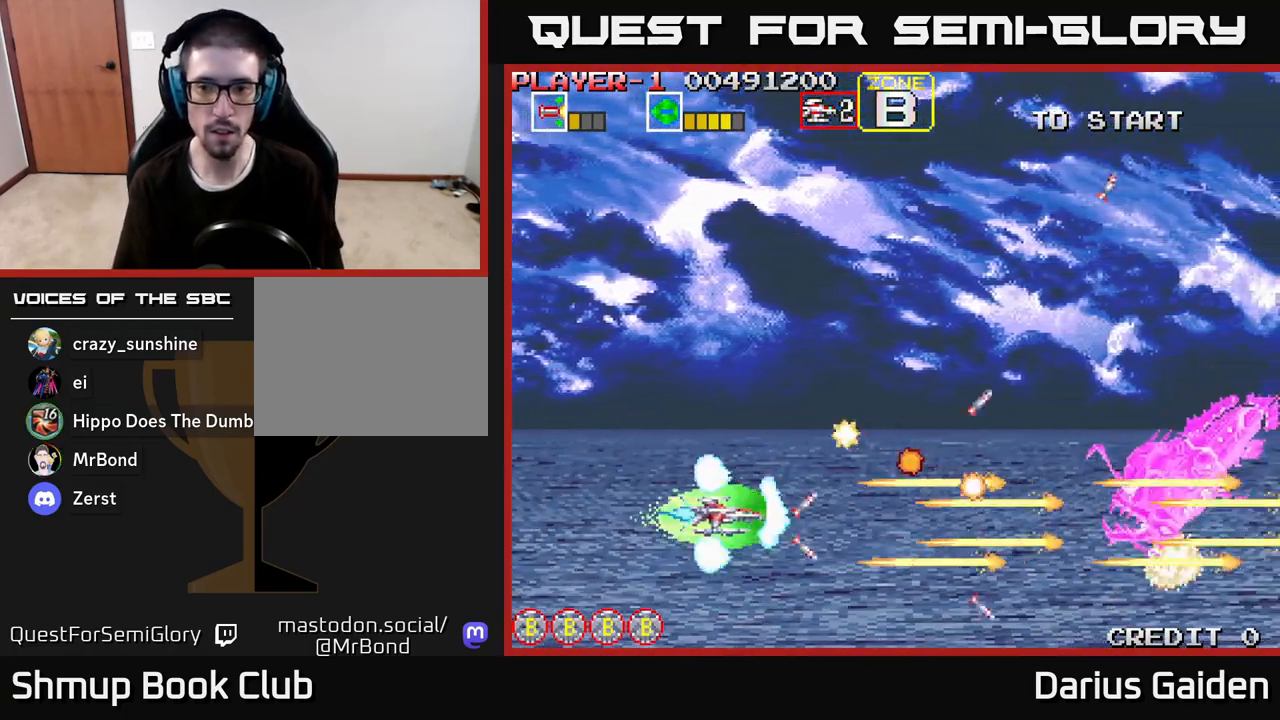
{"buttons": ["R2", "DPAD_UP"], "left_stick": "center", "right_stick": "center", "events": [[100, "DPAD_UP", "up"], [350, "DPAD_UP", "down"], [400, "DPAD_LEFT", "up"]]}
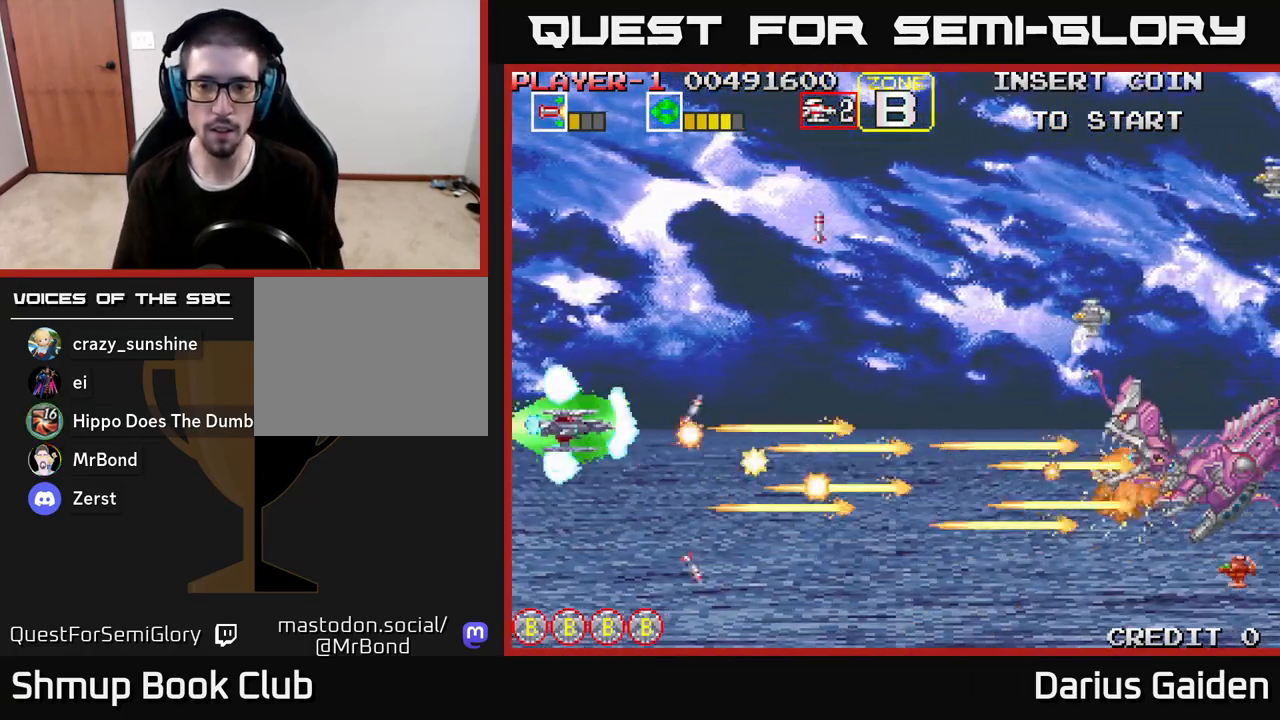
{"buttons": ["R2", "DPAD_UP"], "left_stick": "center", "right_stick": "center", "events": [[183, "DPAD_RIGHT", "down"], [383, "DPAD_RIGHT", "up"]]}
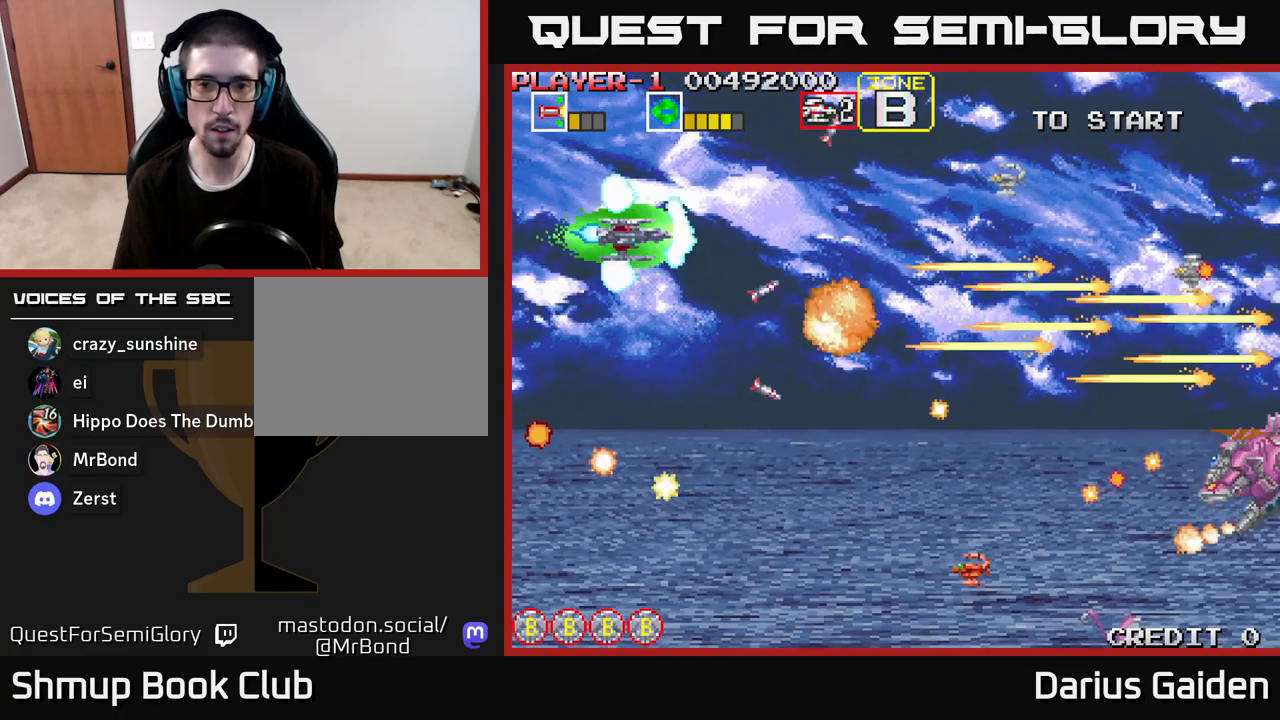
{"buttons": ["R2", "DPAD_DOWN"], "left_stick": "center", "right_stick": "center", "events": [[33, "DPAD_LEFT", "down"], [83, "DPAD_UP", "up"], [83, "R2", "up"], [150, "DPAD_DOWN", "down"], [150, "R2", "down"], [167, "DPAD_LEFT", "up"]]}
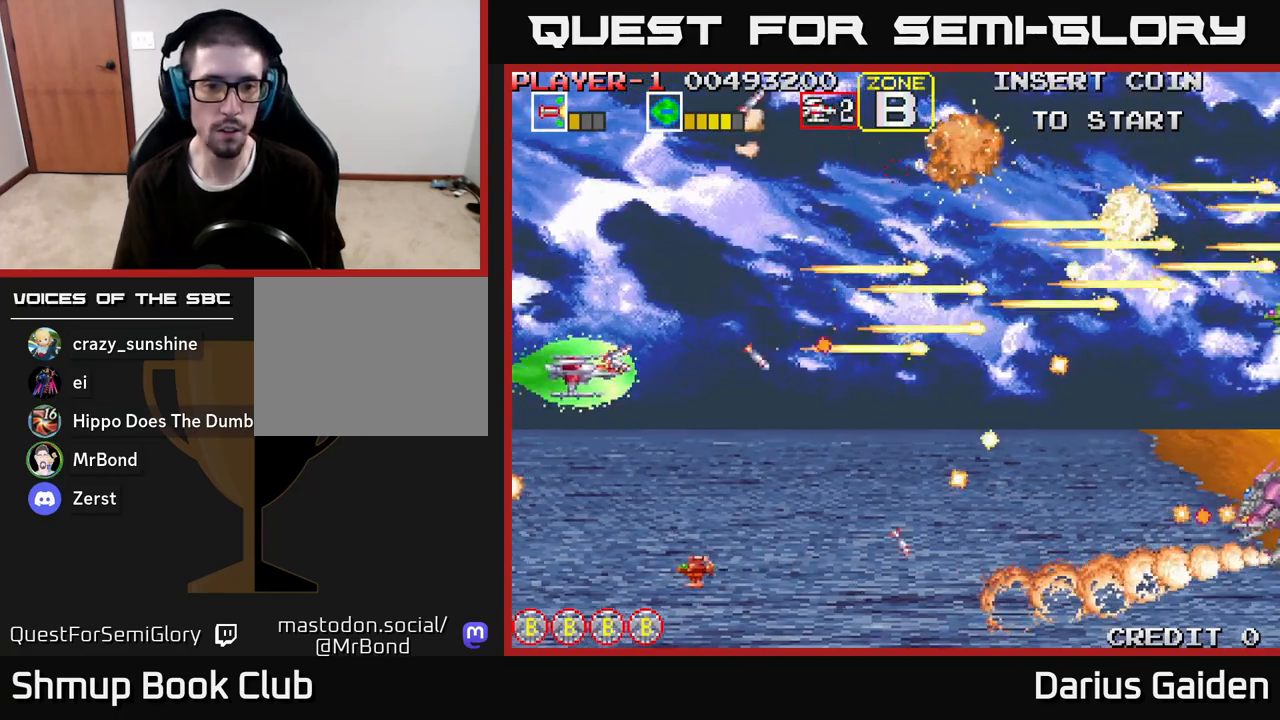
{"buttons": ["R2", "DPAD_DOWN", "DPAD_LEFT"], "left_stick": "center", "right_stick": "center", "events": [[67, "DPAD_LEFT", "down"]]}
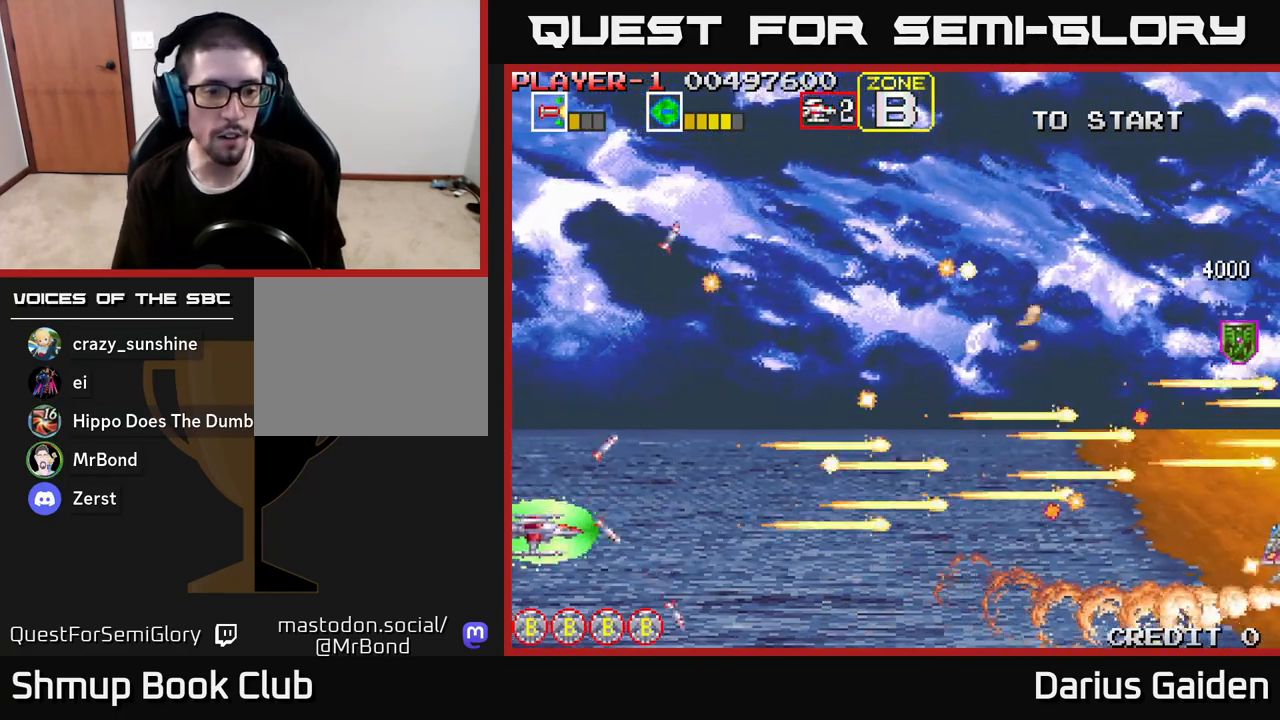
{"buttons": ["R2", "DPAD_UP"], "left_stick": "center", "right_stick": "center", "events": [[83, "DPAD_DOWN", "up"], [117, "DPAD_UP", "down"], [167, "DPAD_LEFT", "up"]]}
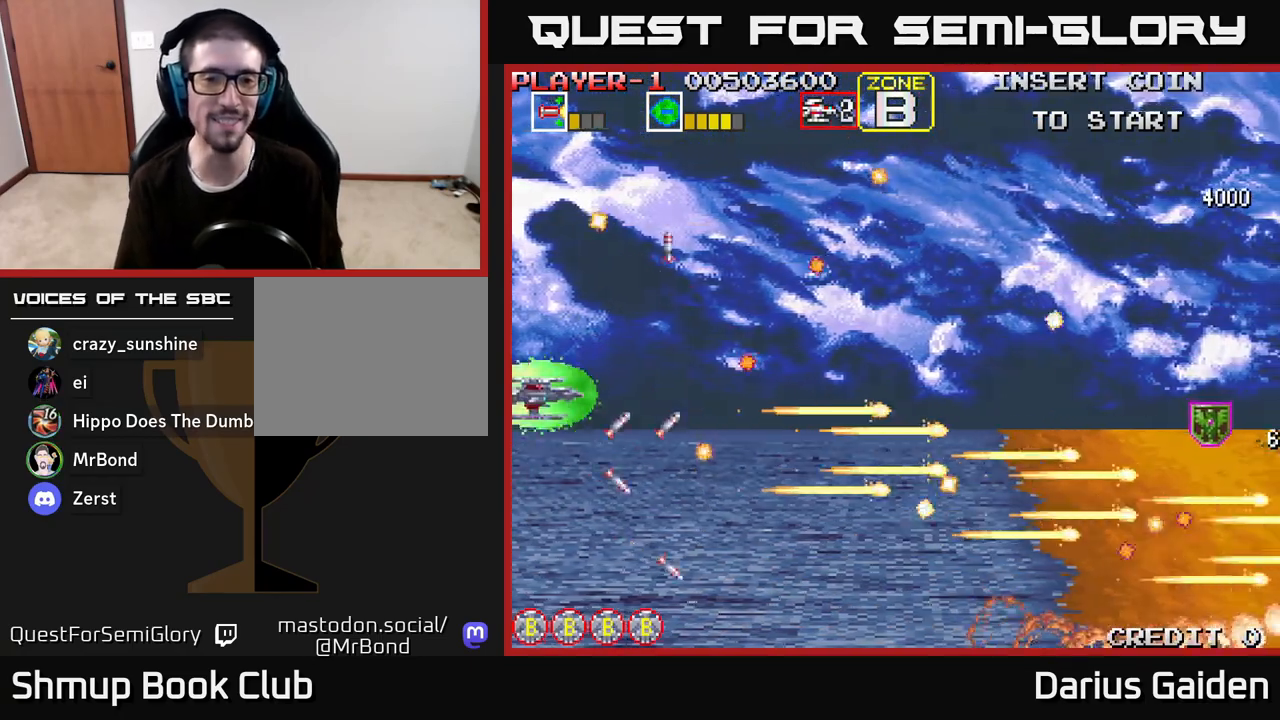
{"buttons": ["R2"], "left_stick": "center", "right_stick": "center", "events": [[150, "DPAD_UP", "up"], [250, "DPAD_DOWN", "down"], [317, "DPAD_DOWN", "up"]]}
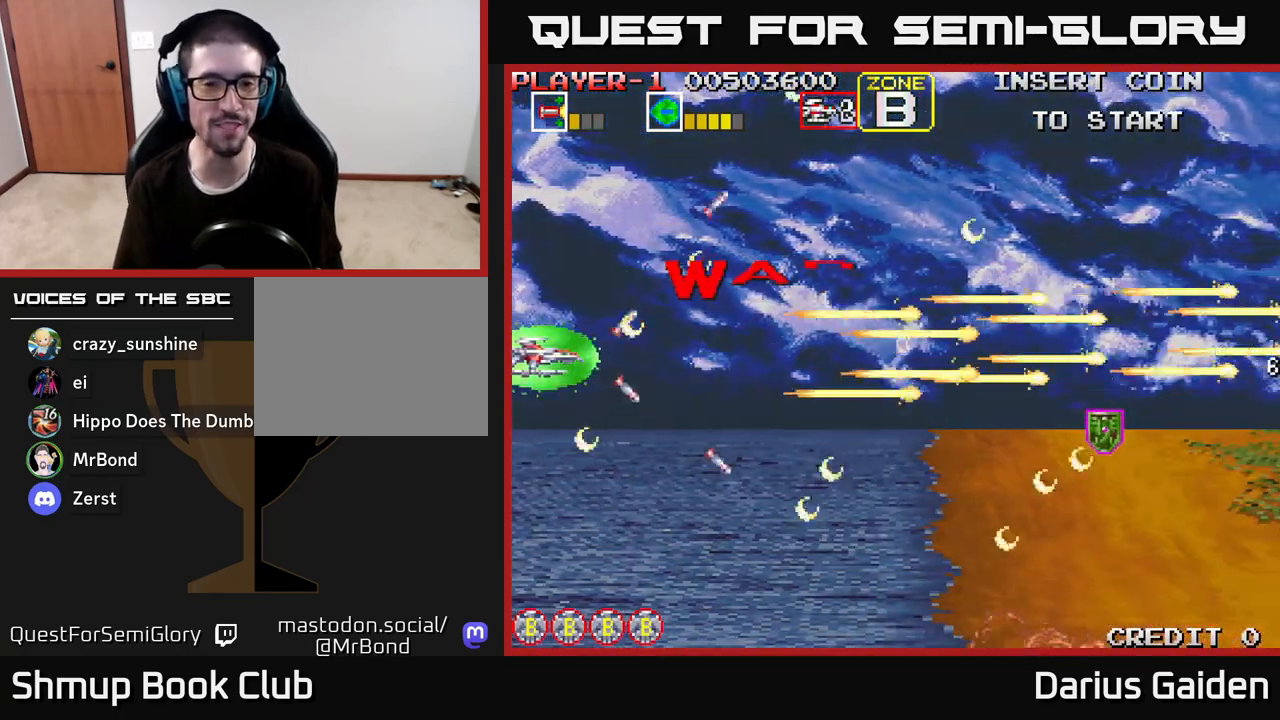
{"buttons": ["R2", "DPAD_UP", "DPAD_RIGHT"], "left_stick": "center", "right_stick": "center", "events": [[33, "DPAD_RIGHT", "down"], [483, "DPAD_UP", "down"]]}
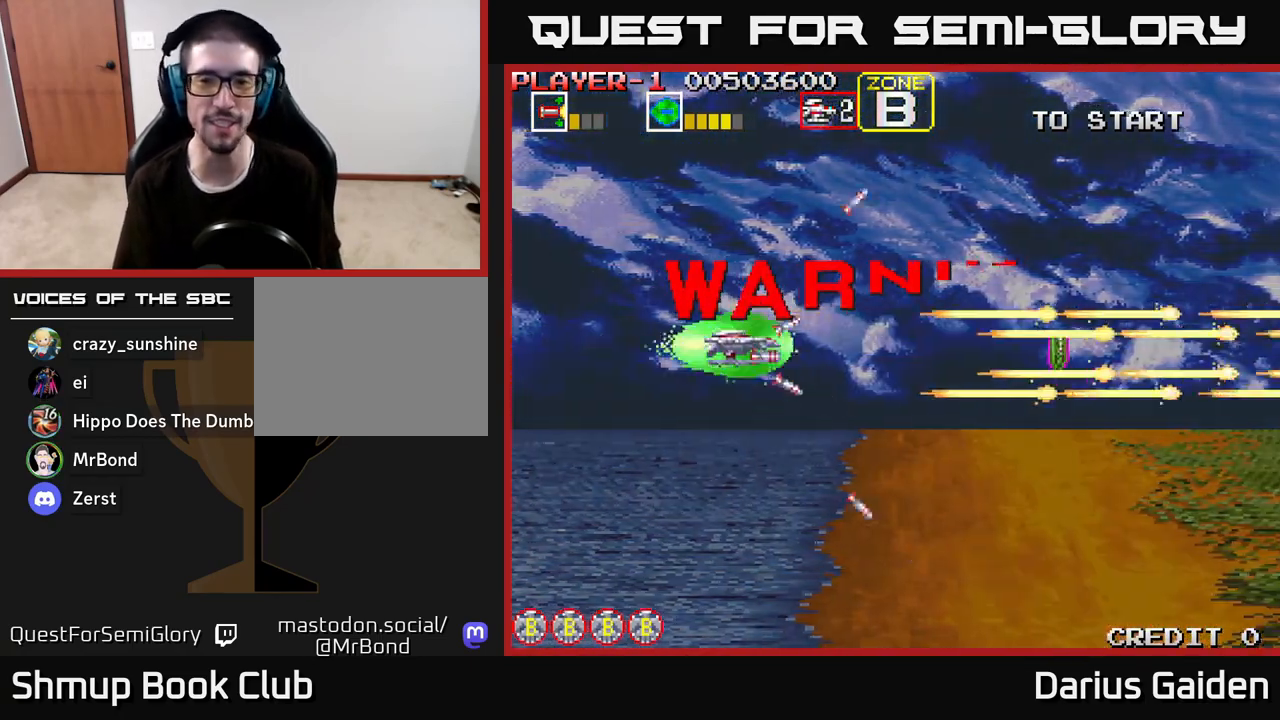
{"buttons": ["DPAD_RIGHT"], "left_stick": "center", "right_stick": "center", "events": [[50, "DPAD_UP", "up"], [367, "R2", "up"]]}
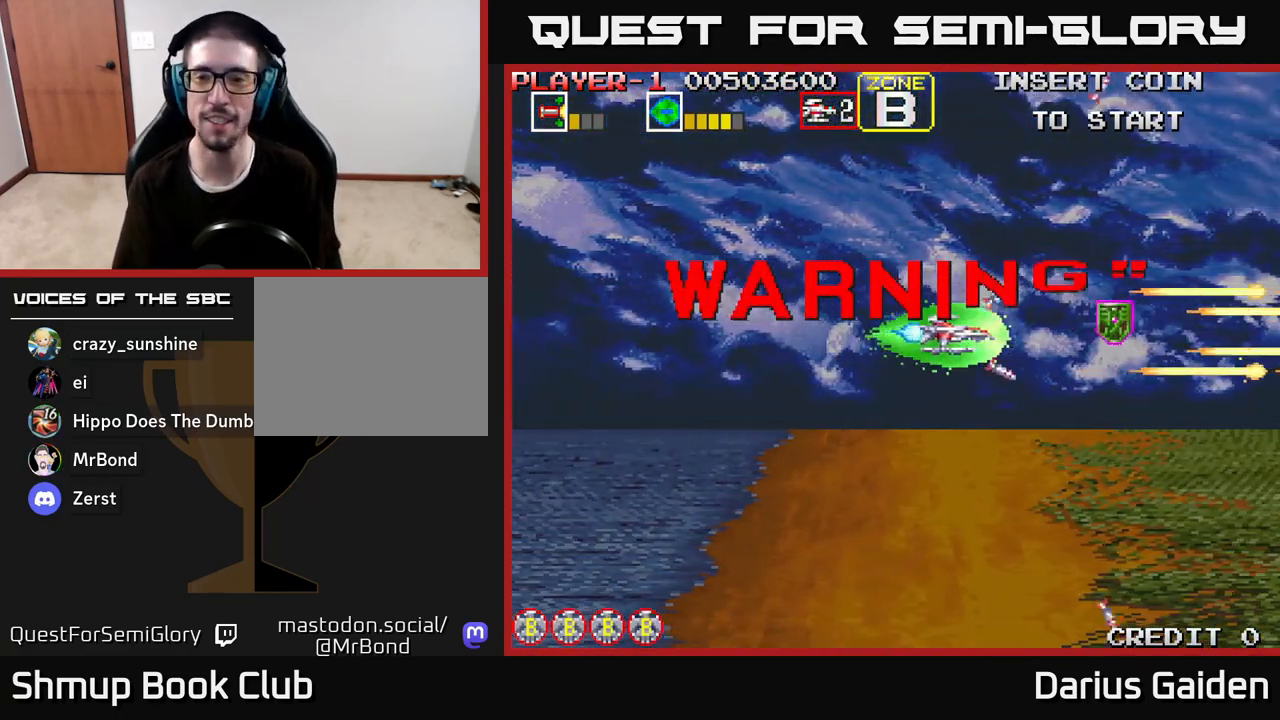
{"buttons": ["DPAD_DOWN"], "left_stick": "center", "right_stick": "center", "events": [[383, "DPAD_DOWN", "down"], [467, "DPAD_RIGHT", "up"]]}
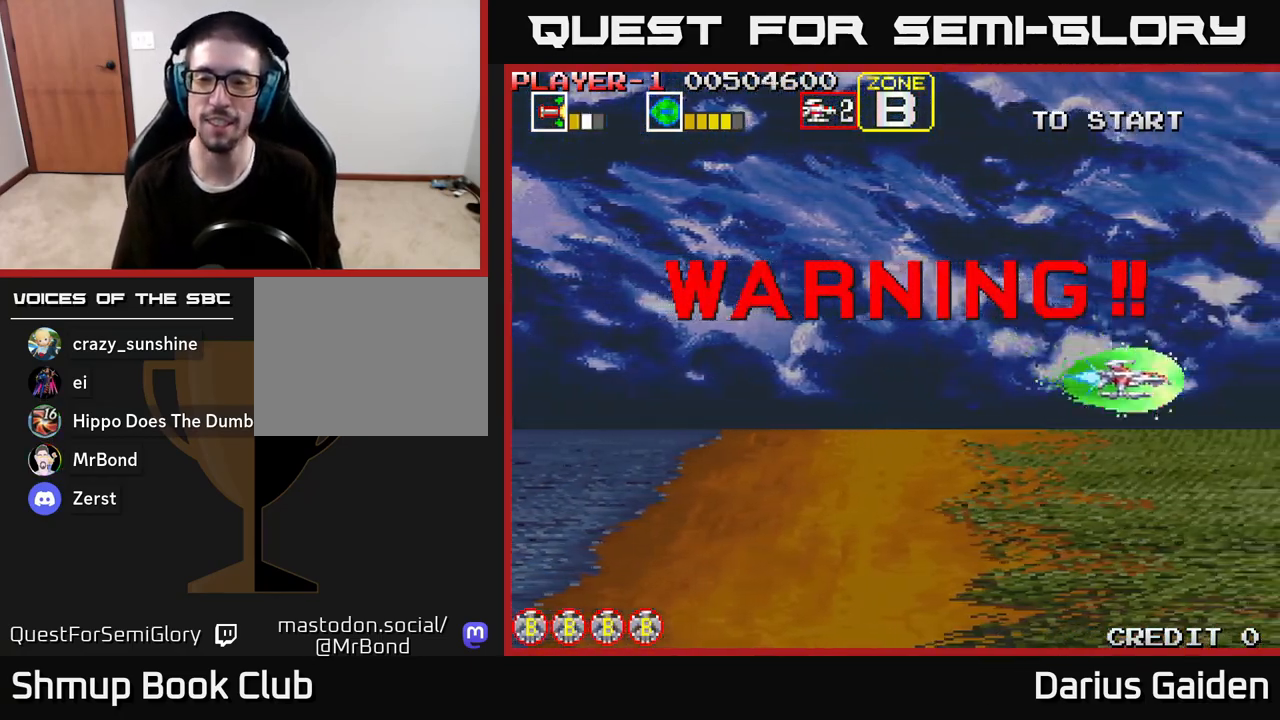
{"buttons": ["DPAD_LEFT"], "left_stick": "center", "right_stick": "center", "events": [[67, "DPAD_LEFT", "down"], [150, "DPAD_DOWN", "up"]]}
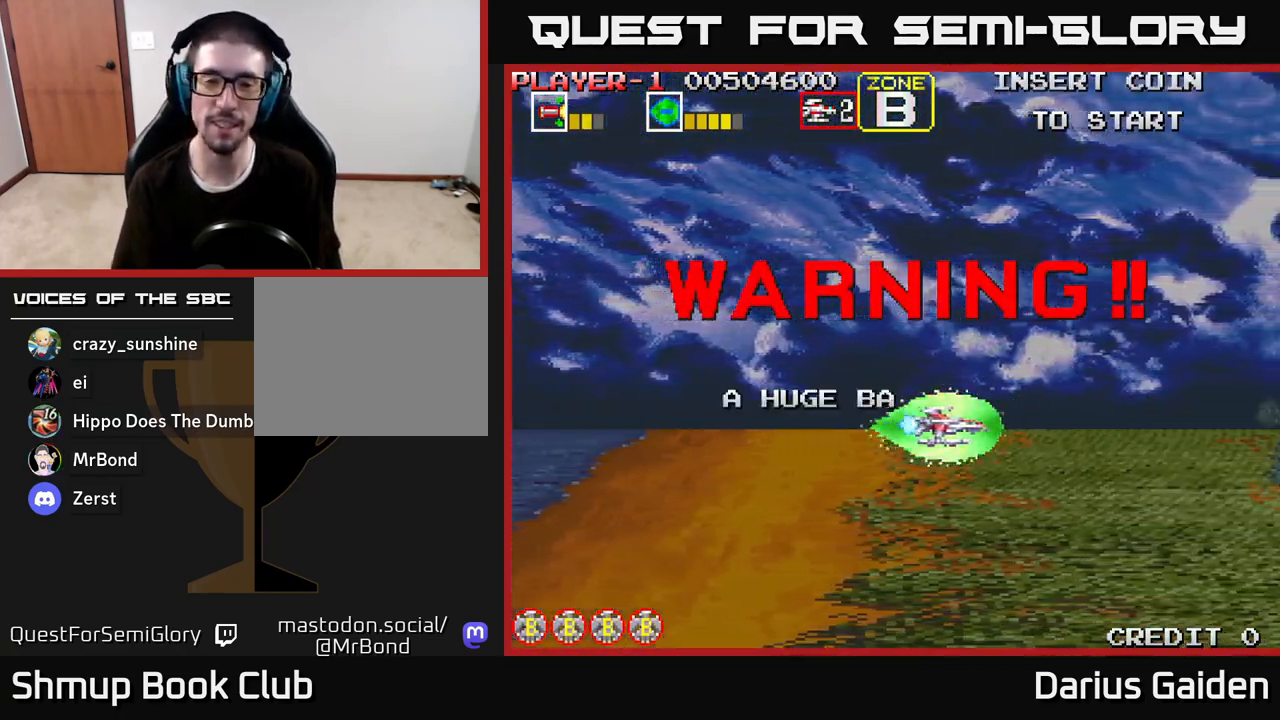
{"buttons": [], "left_stick": "center", "right_stick": "center", "events": [[433, "DPAD_LEFT", "up"]]}
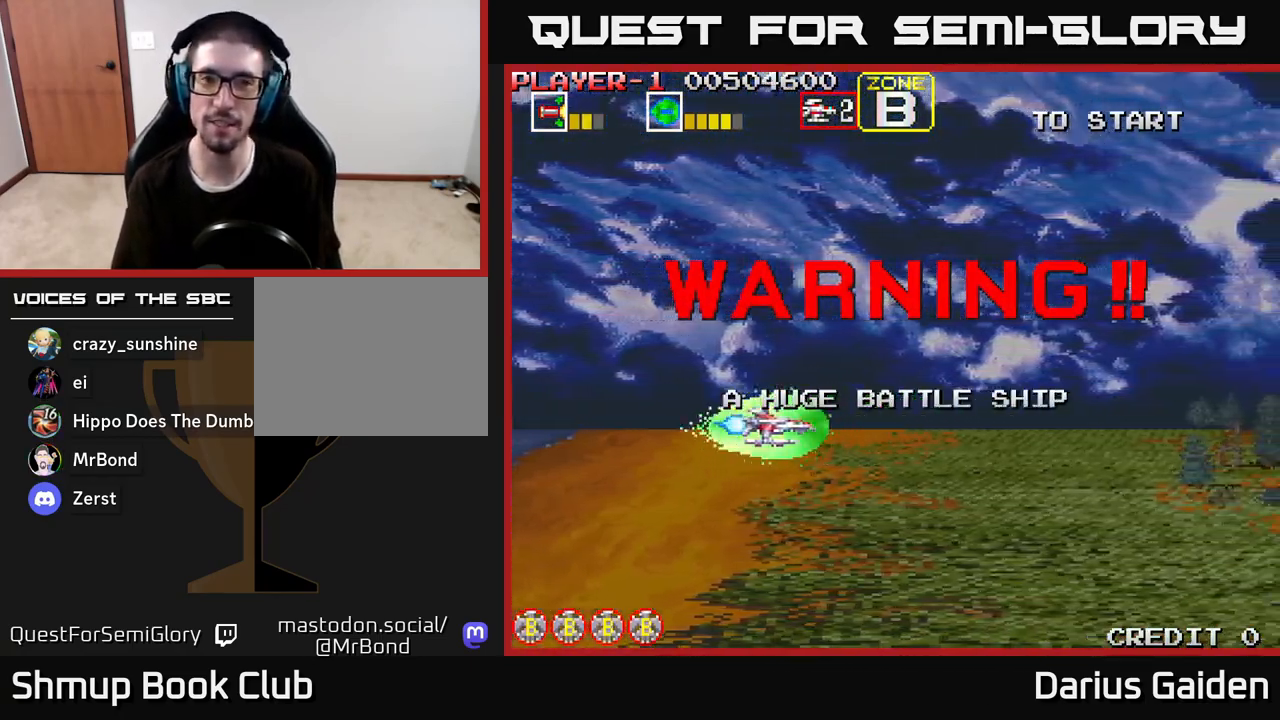
{"buttons": [], "left_stick": "center", "right_stick": "center", "events": [[67, "DPAD_UP", "down"], [83, "DPAD_LEFT", "down"], [150, "DPAD_UP", "up"], [167, "DPAD_LEFT", "up"]]}
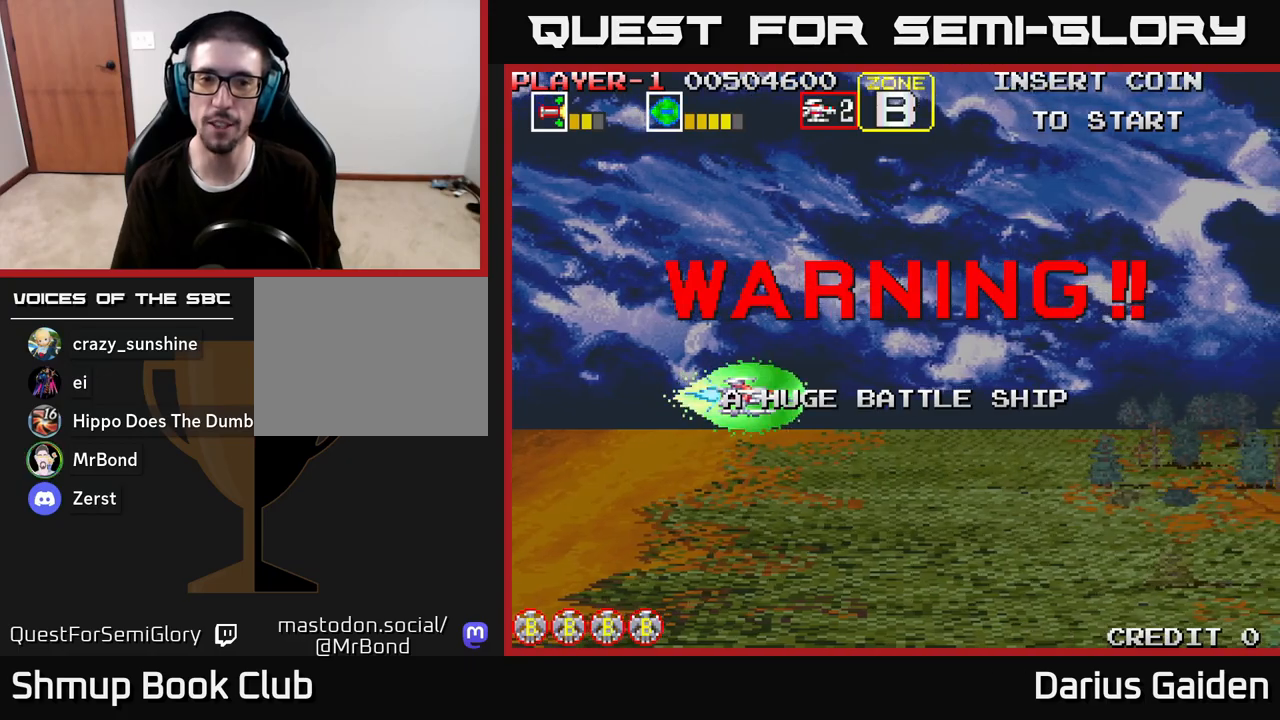
{"buttons": ["R2"], "left_stick": "center", "right_stick": "center", "events": [[167, "R2", "down"], [317, "DPAD_LEFT", "down"], [483, "DPAD_LEFT", "up"]]}
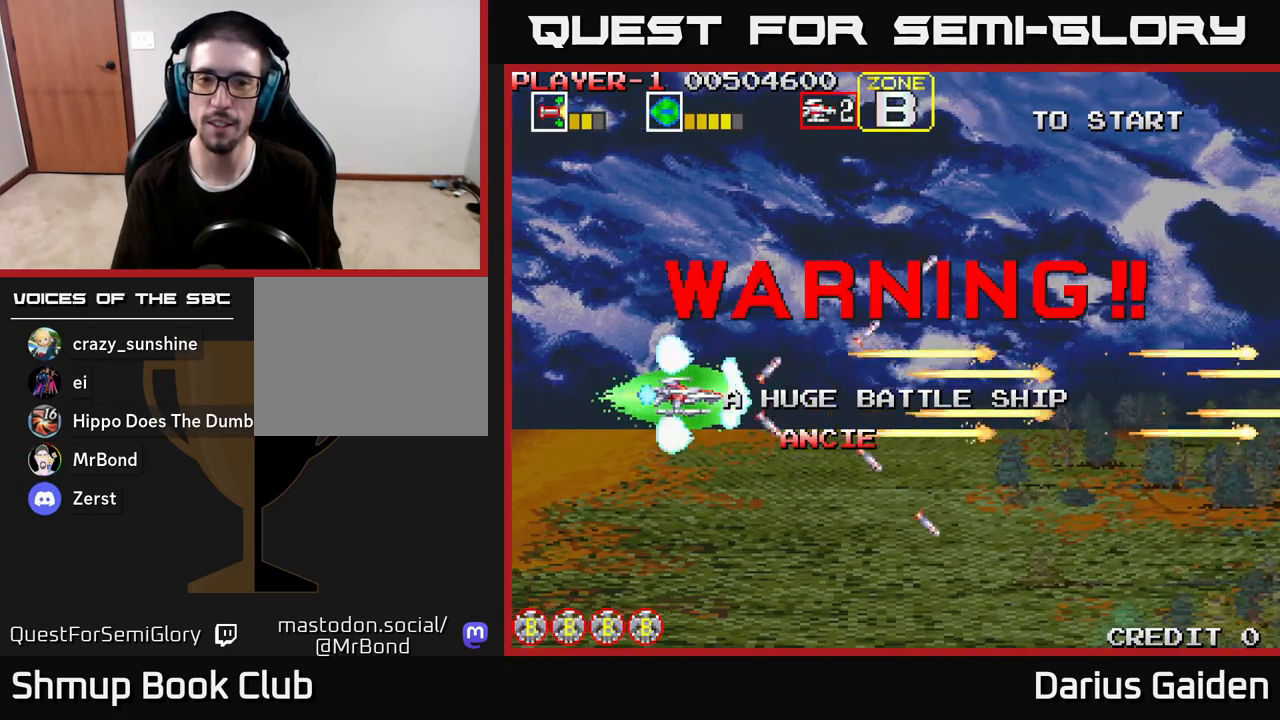
{"buttons": [], "left_stick": "center", "right_stick": "center", "events": [[483, "R2", "up"]]}
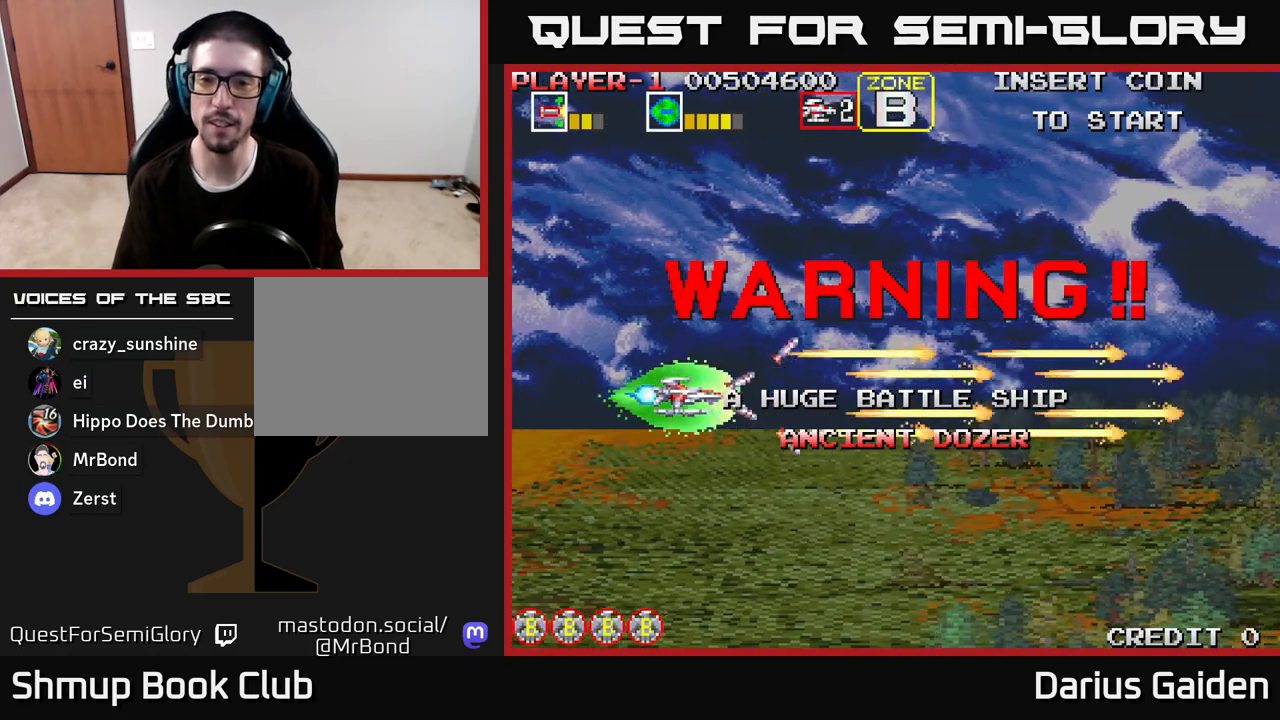
{"buttons": [], "left_stick": "center", "right_stick": "center", "events": [[233, "DPAD_UP", "down"], [250, "DPAD_LEFT", "down"], [317, "DPAD_UP", "up"], [367, "DPAD_LEFT", "up"]]}
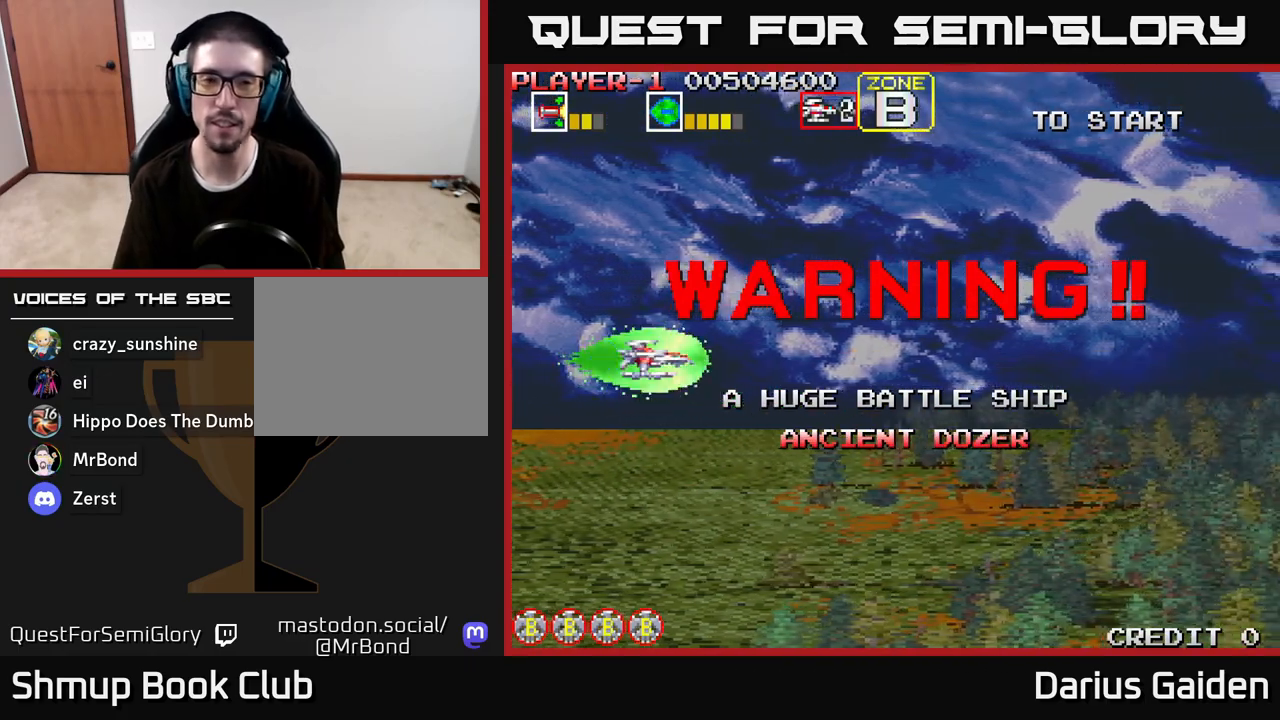
{"buttons": [], "left_stick": "center", "right_stick": "center", "events": []}
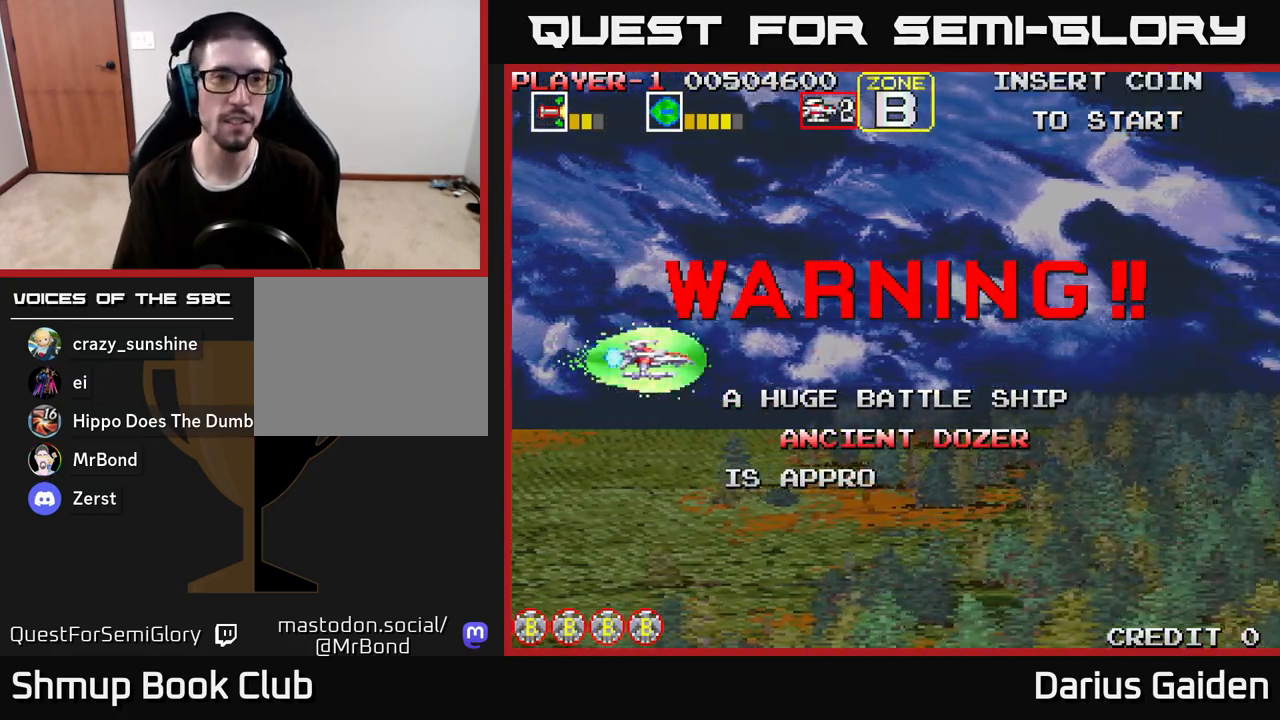
{"buttons": [], "left_stick": "center", "right_stick": "center", "events": []}